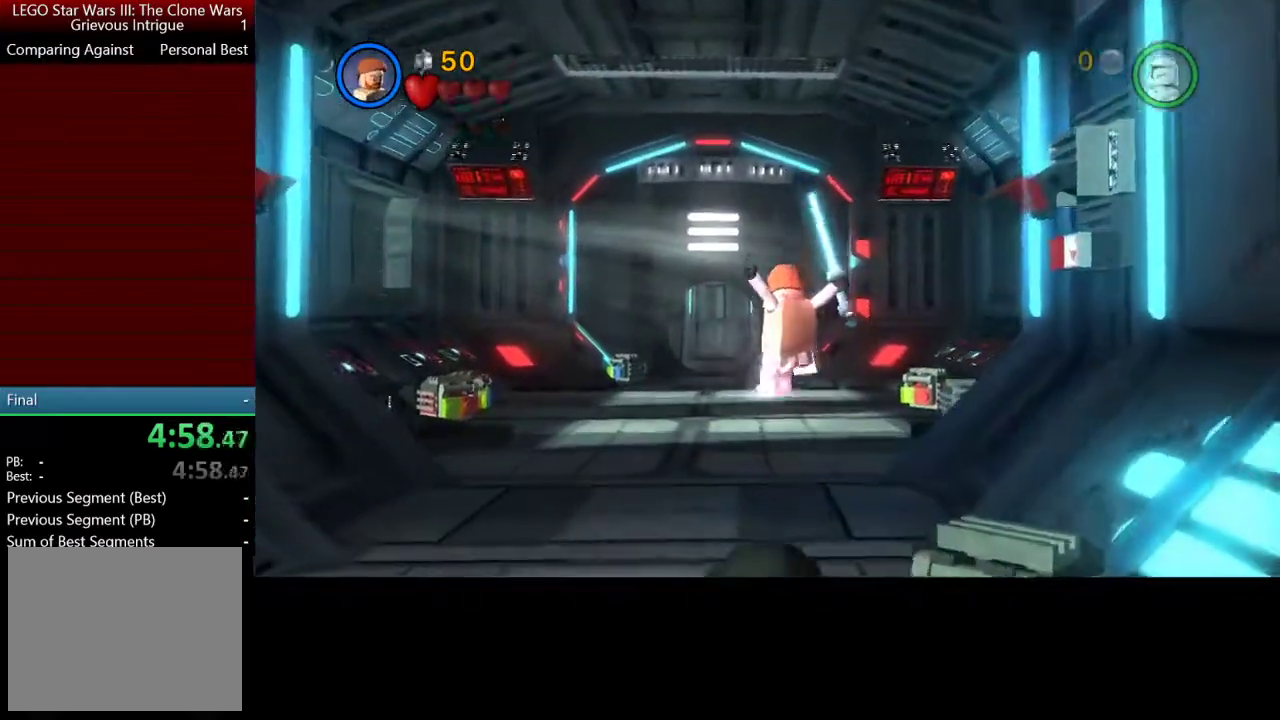
Gameplay with a controller (Xbox layout); each line is a JSON object with the inputs held at the frame after it. "button_events" lists button changes between this image and that frame as [ms after this image, input, new state], when the widget could be followed in between (sticks are given only as held states). This document gives stick clicks only as held states, not as events. Not read: R3 right_stick.
{"buttons": ["A"], "left_stick": "up", "button_events": [[50, "A", "down"], [183, "A", "up"], [250, "A", "down"], [383, "A", "up"], [450, "A", "down"]]}
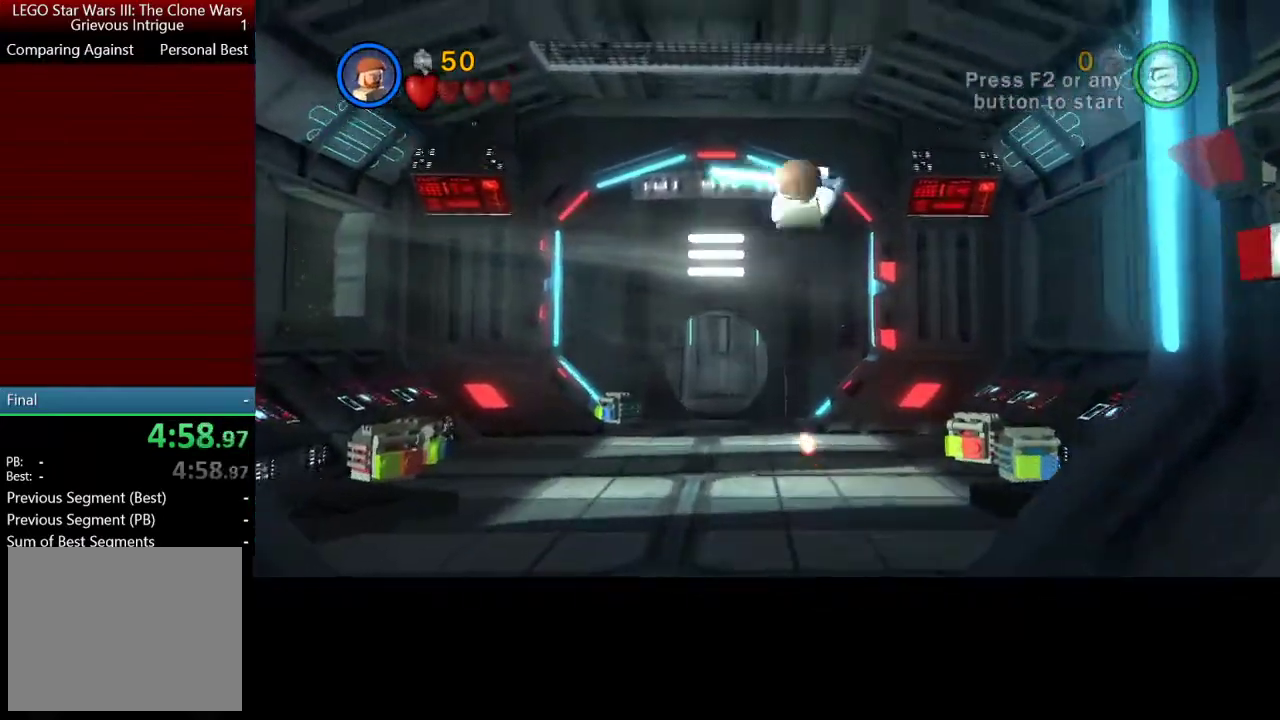
{"buttons": [], "left_stick": "up", "button_events": [[83, "A", "up"]]}
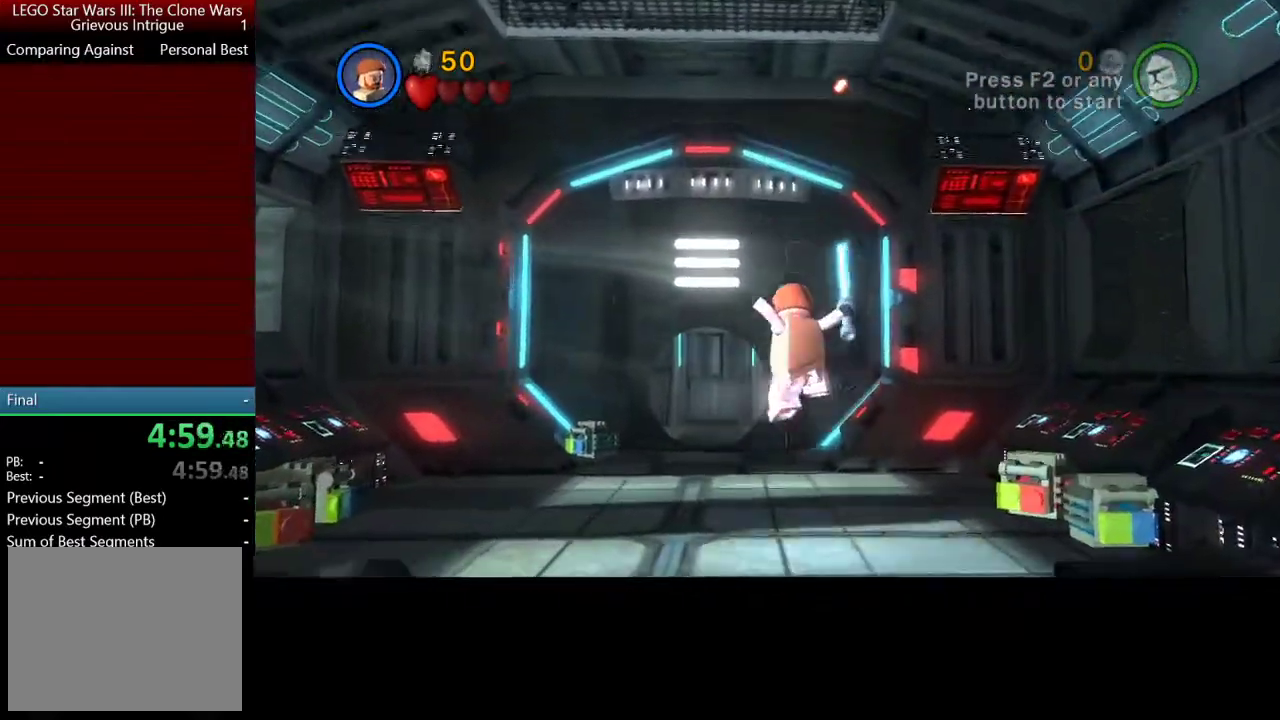
{"buttons": [], "left_stick": "up", "button_events": [[383, "A", "down"], [483, "A", "up"]]}
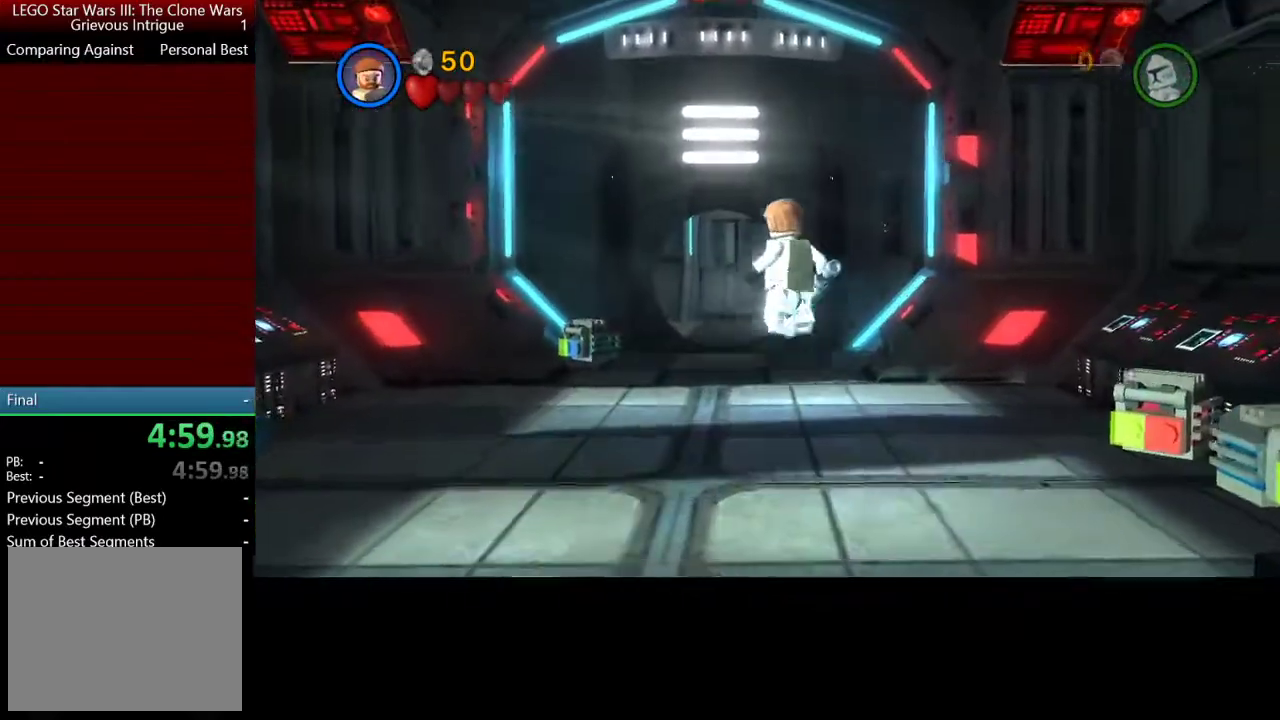
{"buttons": [], "left_stick": "up", "button_events": [[117, "A", "down"], [183, "A", "up"], [283, "A", "down"], [417, "A", "up"]]}
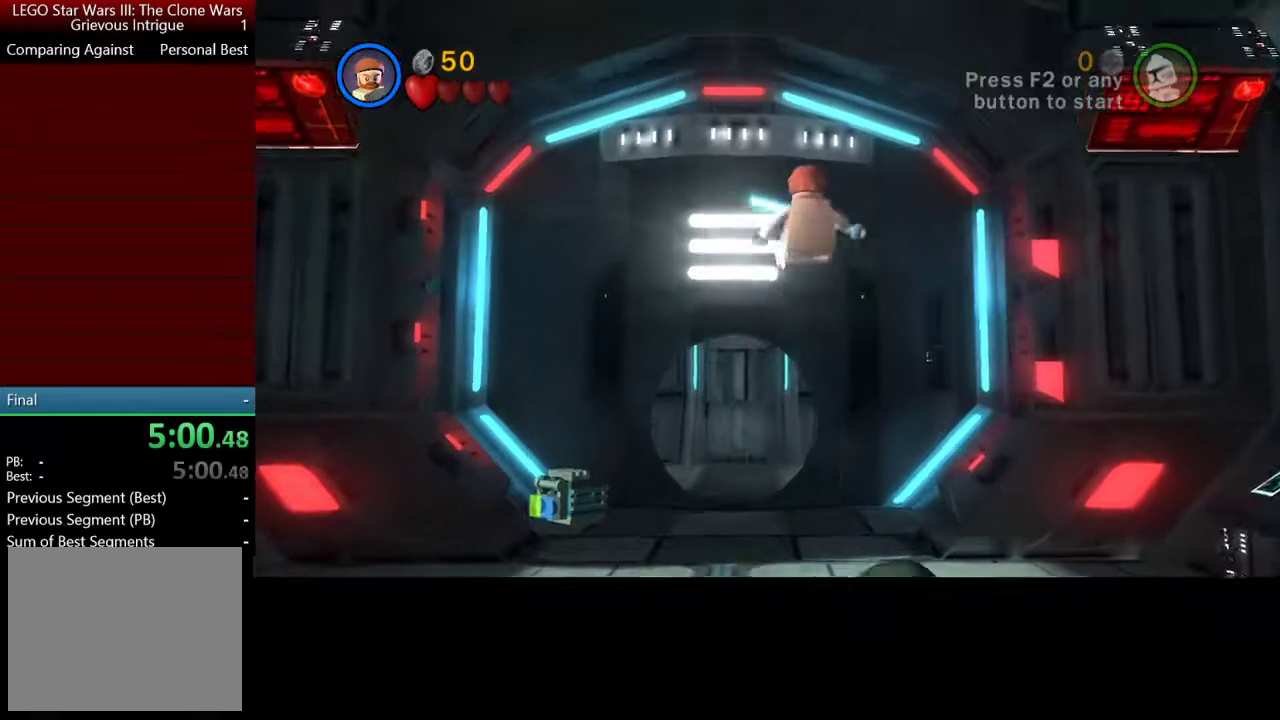
{"buttons": [], "left_stick": "up", "button_events": []}
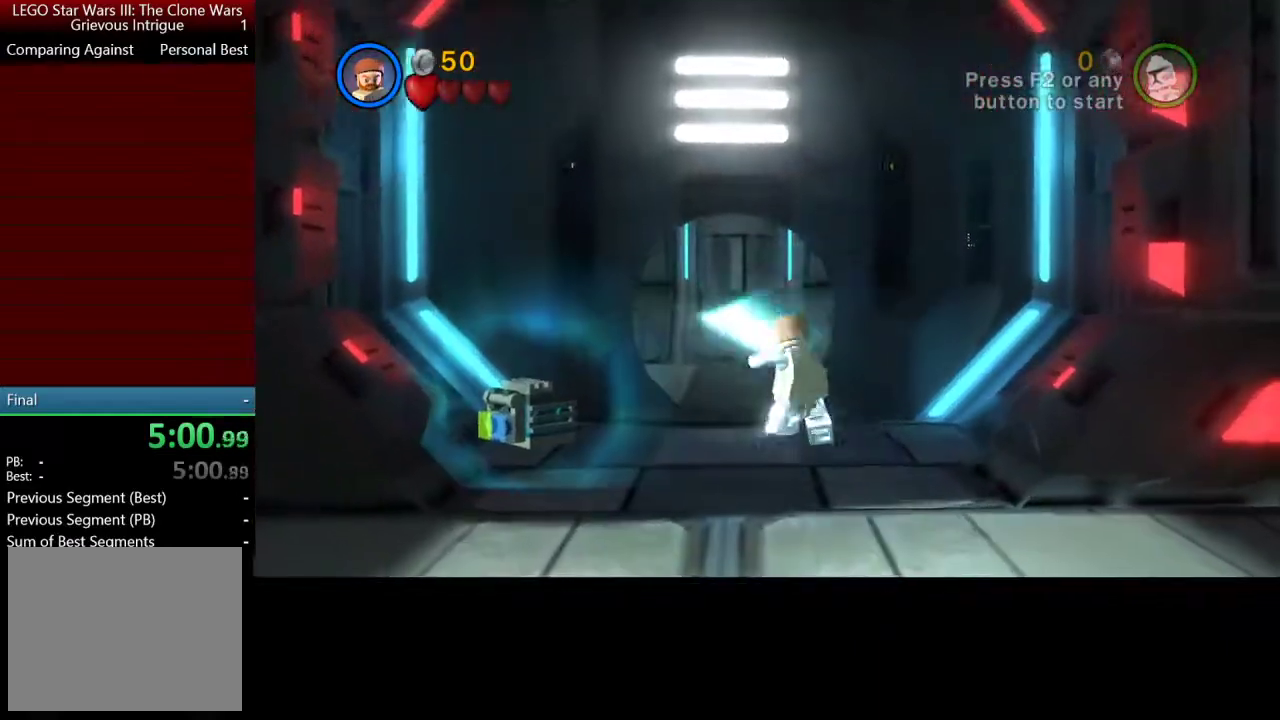
{"buttons": [], "left_stick": "up", "button_events": []}
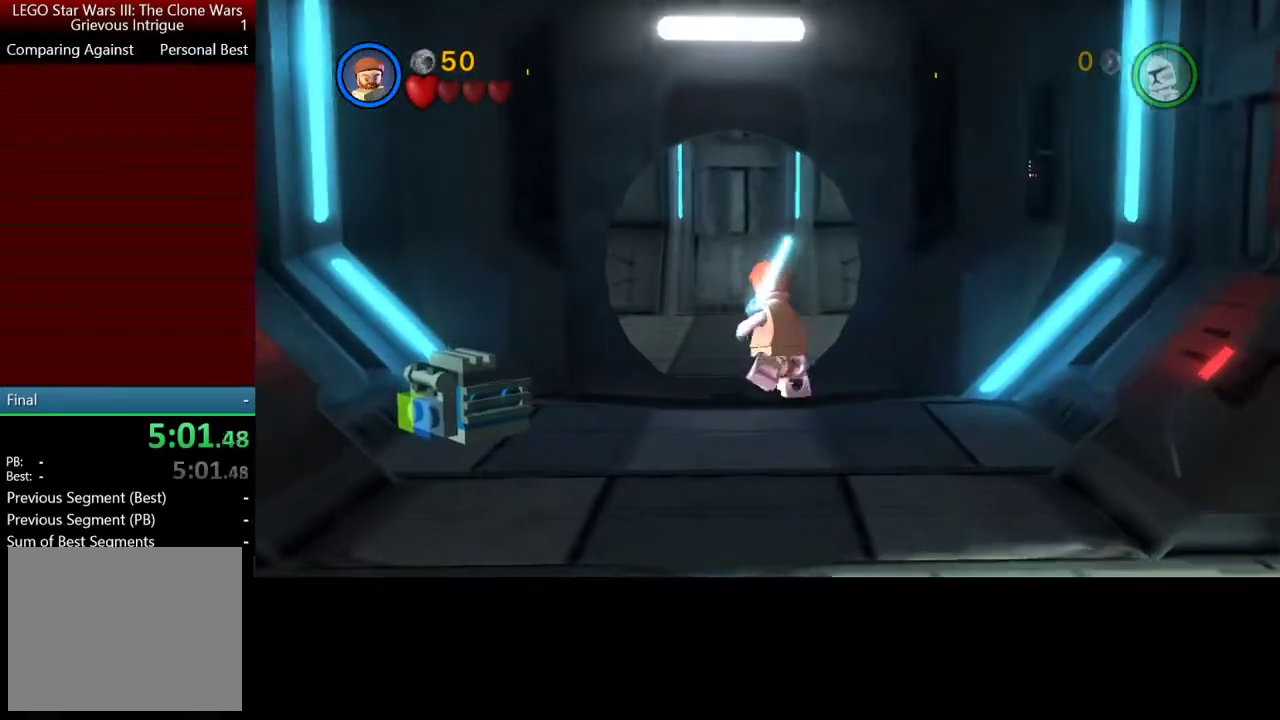
{"buttons": [], "left_stick": "up", "button_events": []}
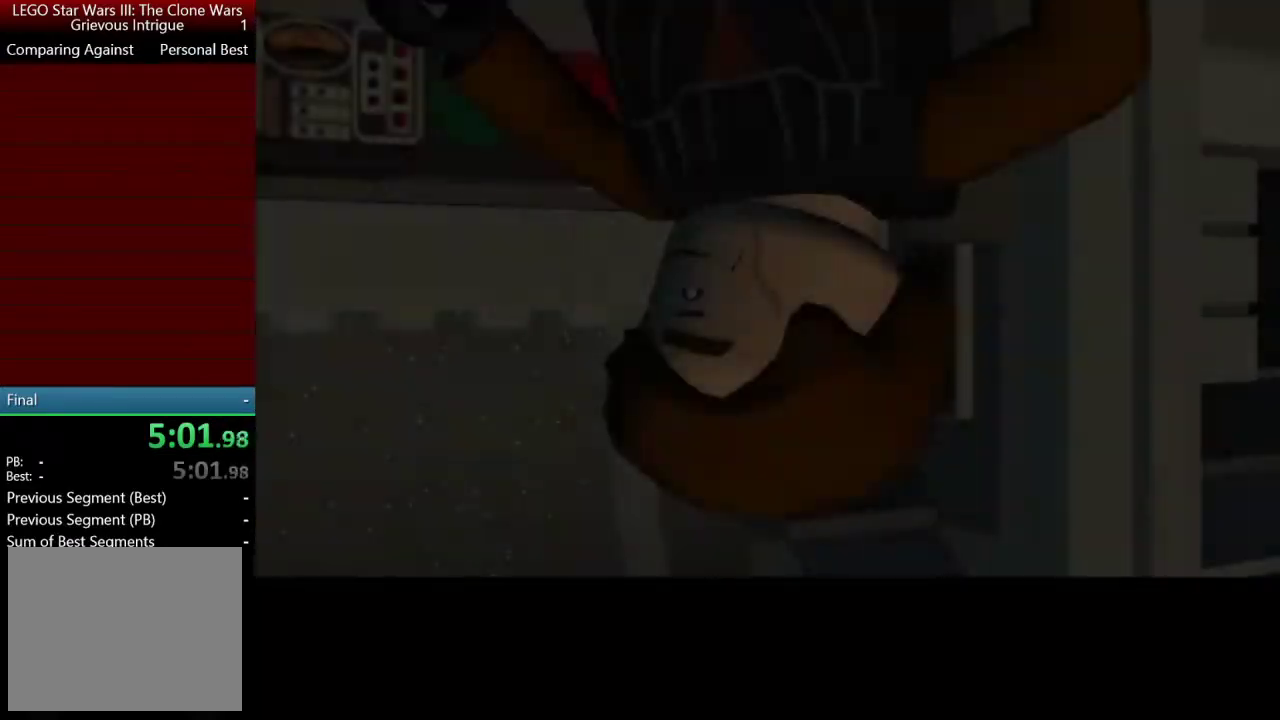
{"buttons": [], "left_stick": "center", "button_events": [[150, "A", "down"], [283, "A", "up"], [283, "Y", "down"], [450, "Y", "up"]]}
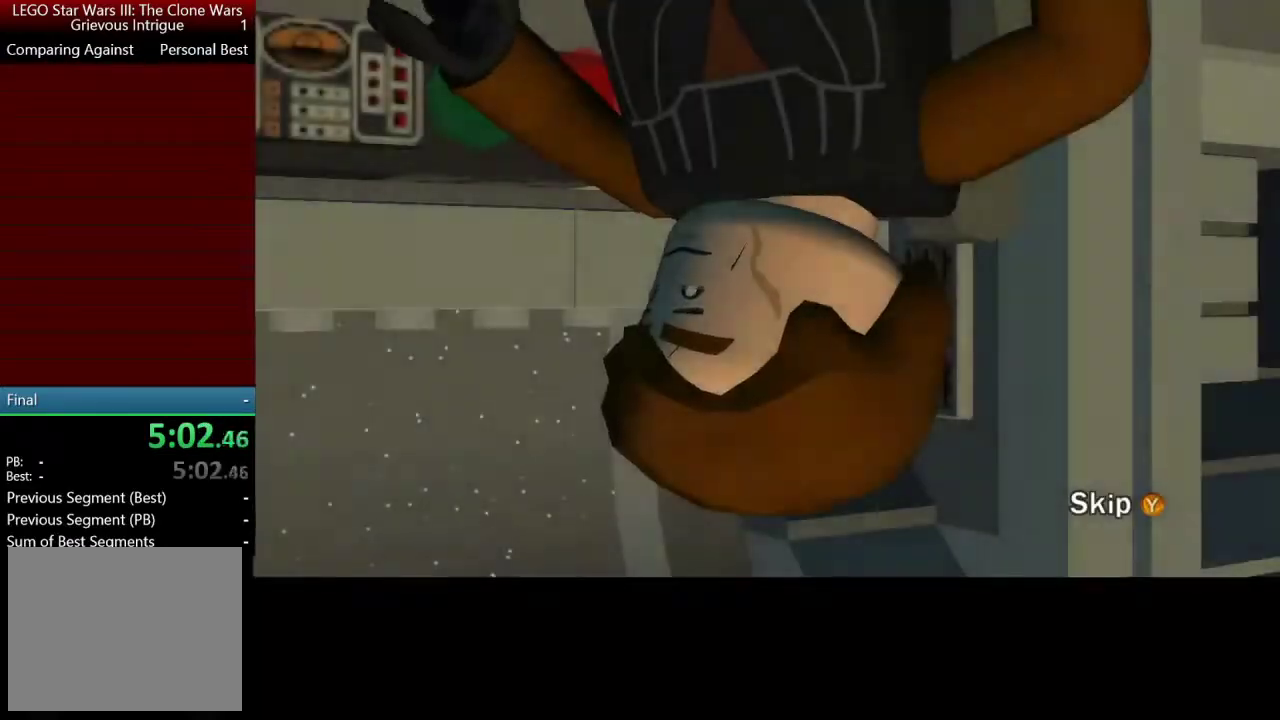
{"buttons": [], "left_stick": "up", "button_events": [[17, "Y", "down"], [117, "Y", "up"], [183, "Y", "down"], [283, "Y", "up"]]}
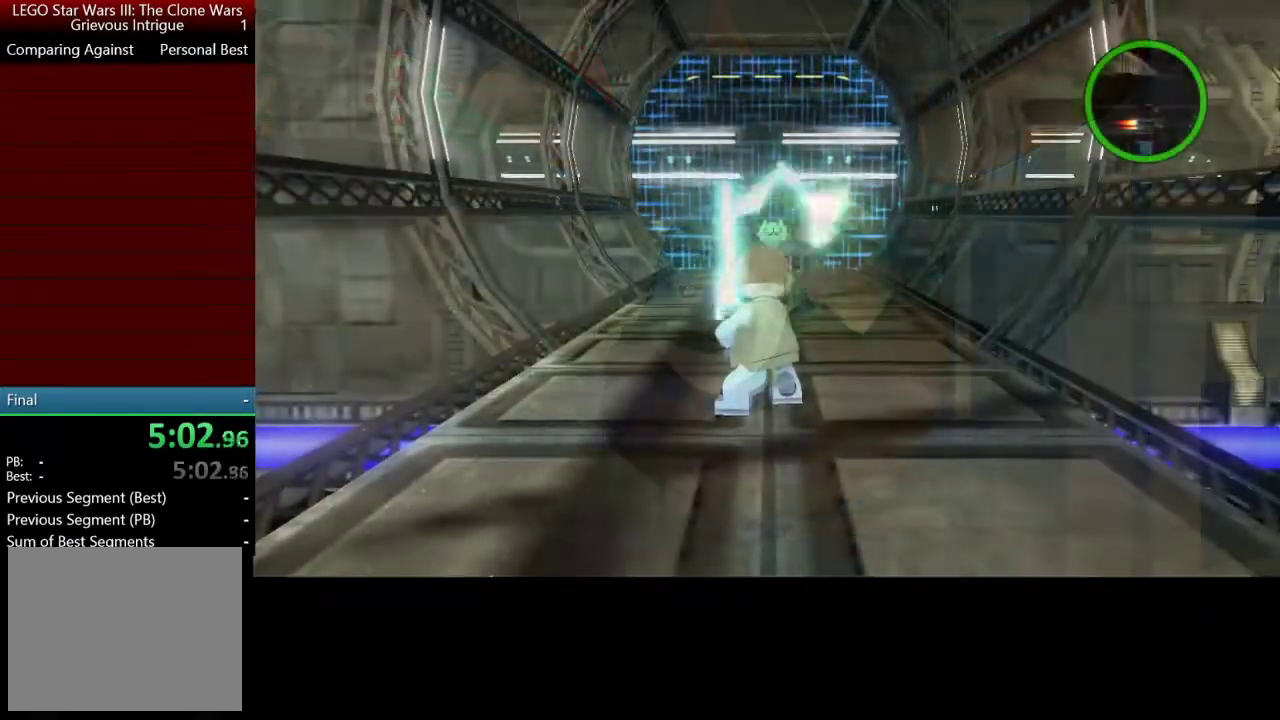
{"buttons": [], "left_stick": "up", "button_events": []}
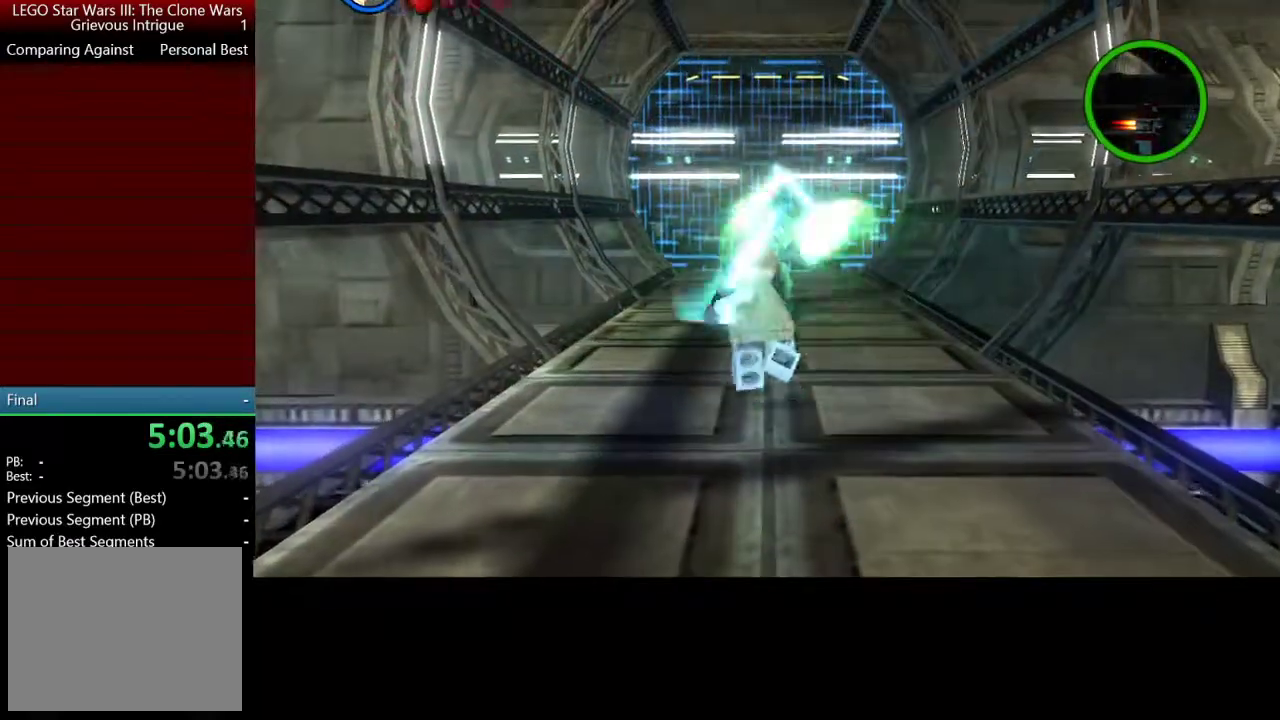
{"buttons": [], "left_stick": "center", "button_events": [[83, "Y", "down"], [250, "Y", "up"]]}
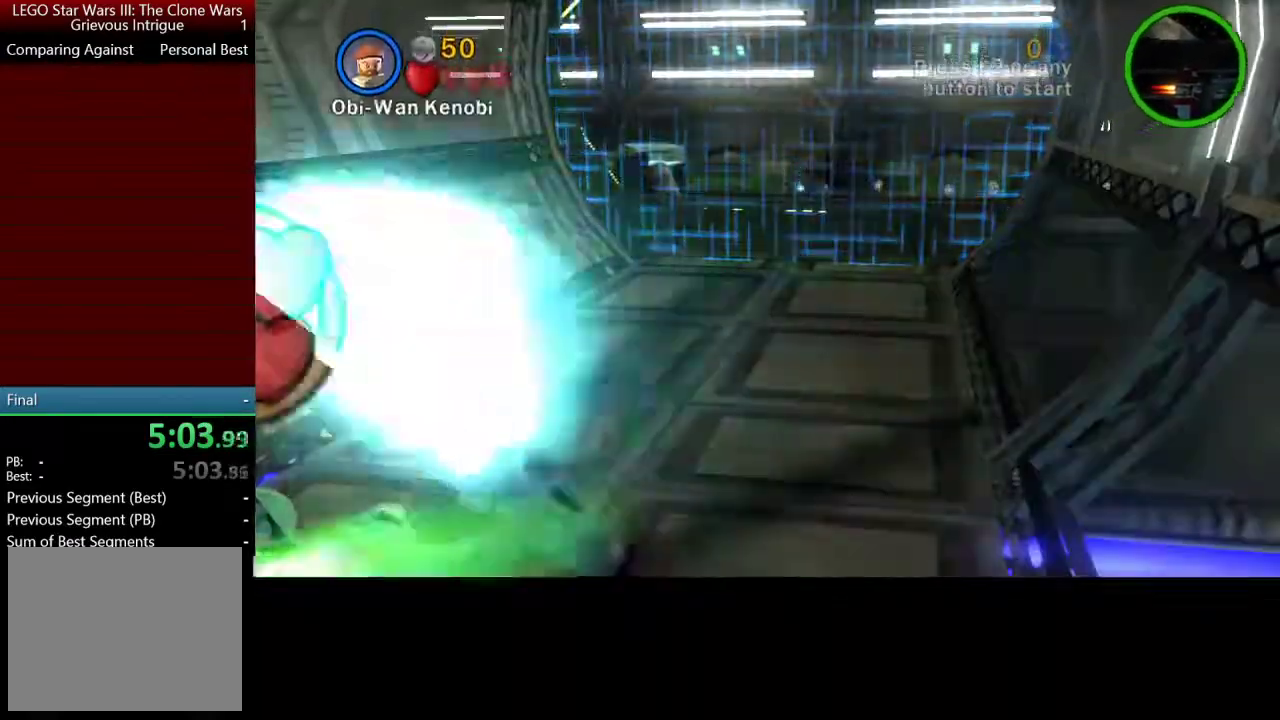
{"buttons": [], "left_stick": "down", "button_events": []}
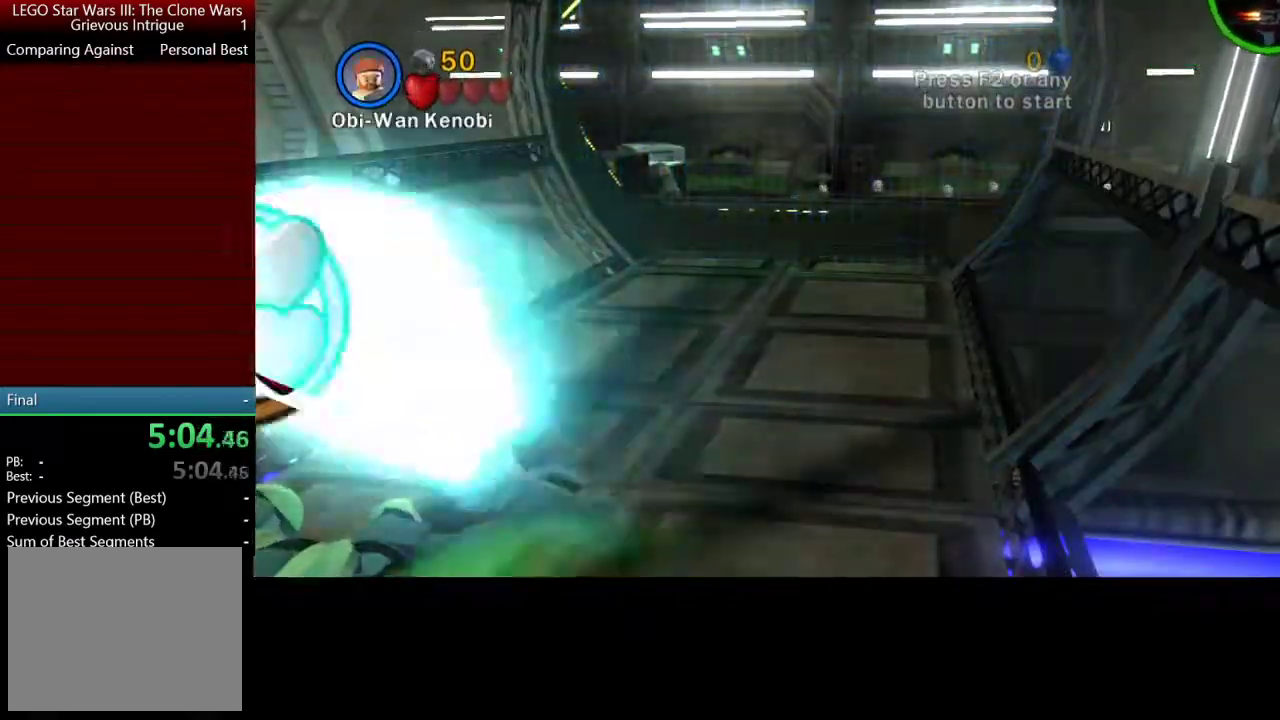
{"buttons": [], "left_stick": "center", "button_events": []}
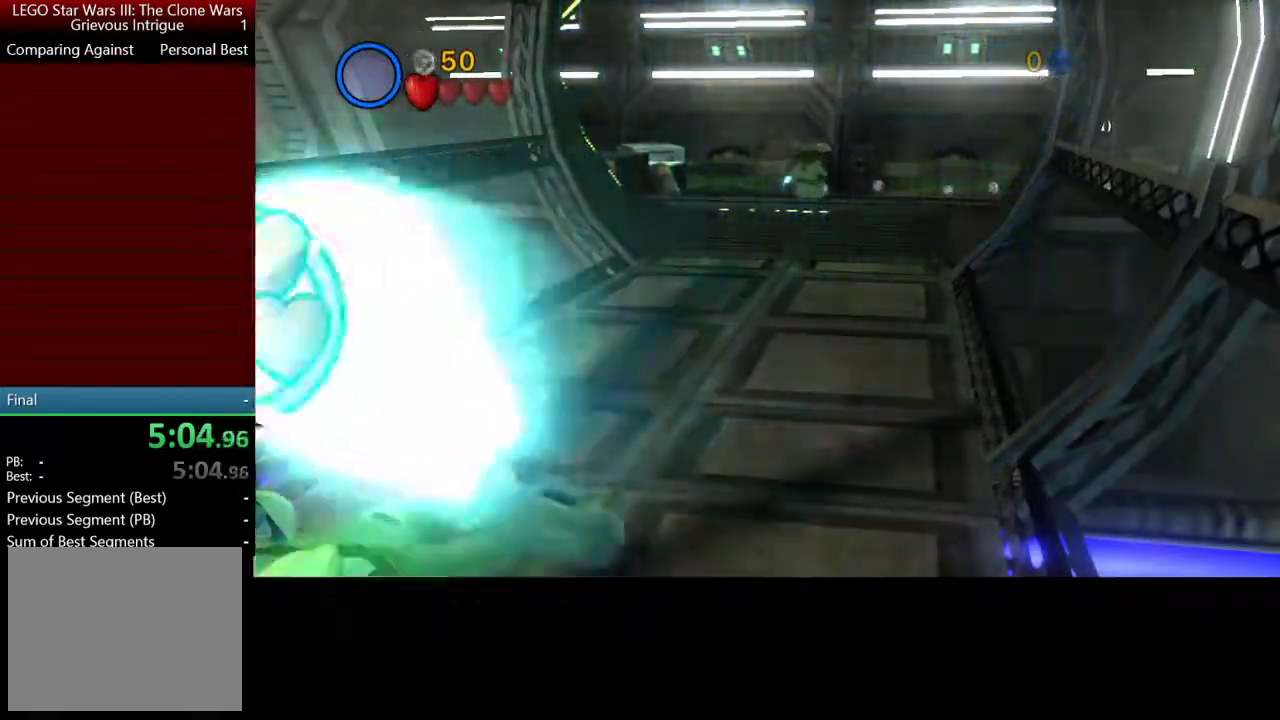
{"buttons": [], "left_stick": "center", "button_events": []}
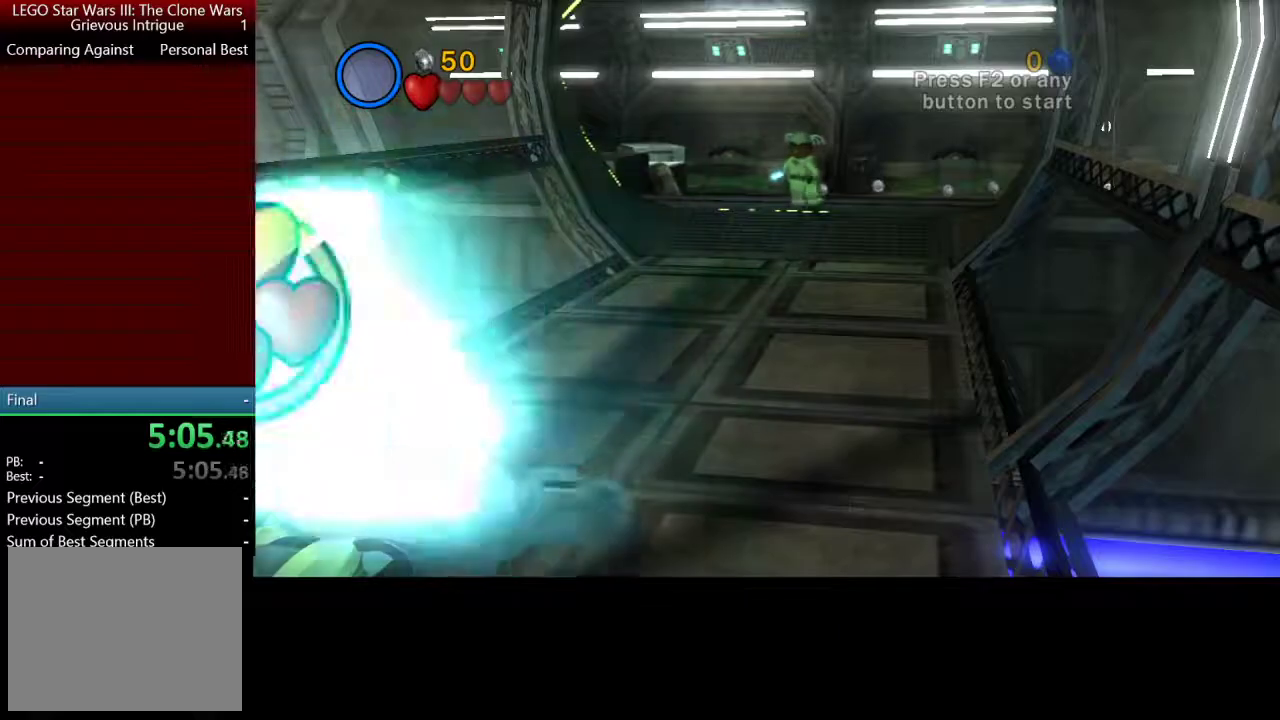
{"buttons": [], "left_stick": "center", "button_events": []}
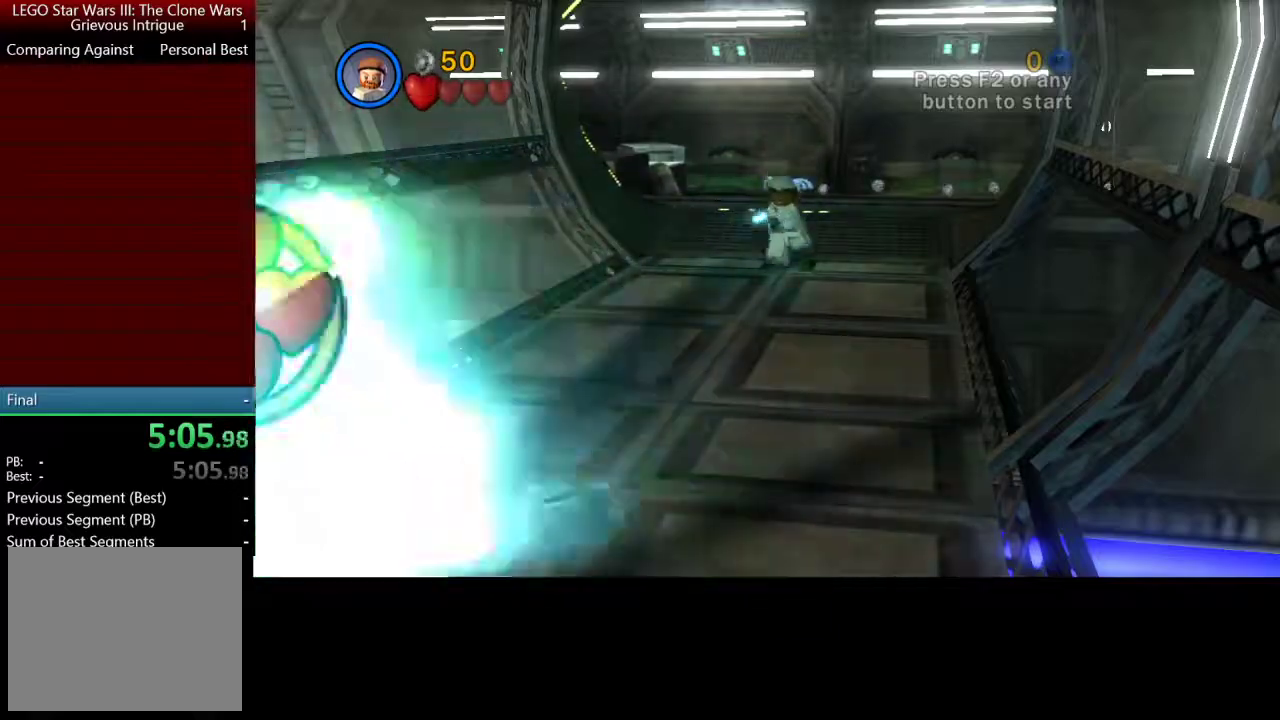
{"buttons": [], "left_stick": "center", "button_events": []}
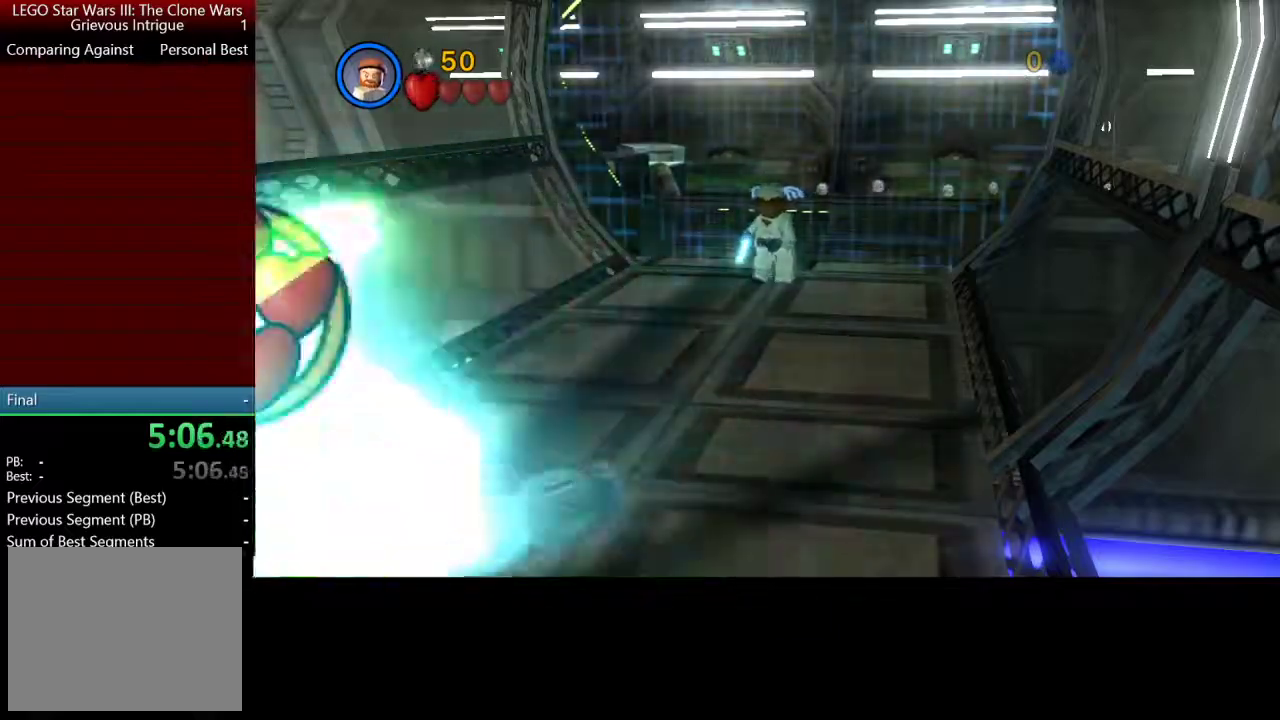
{"buttons": [], "left_stick": "center", "button_events": []}
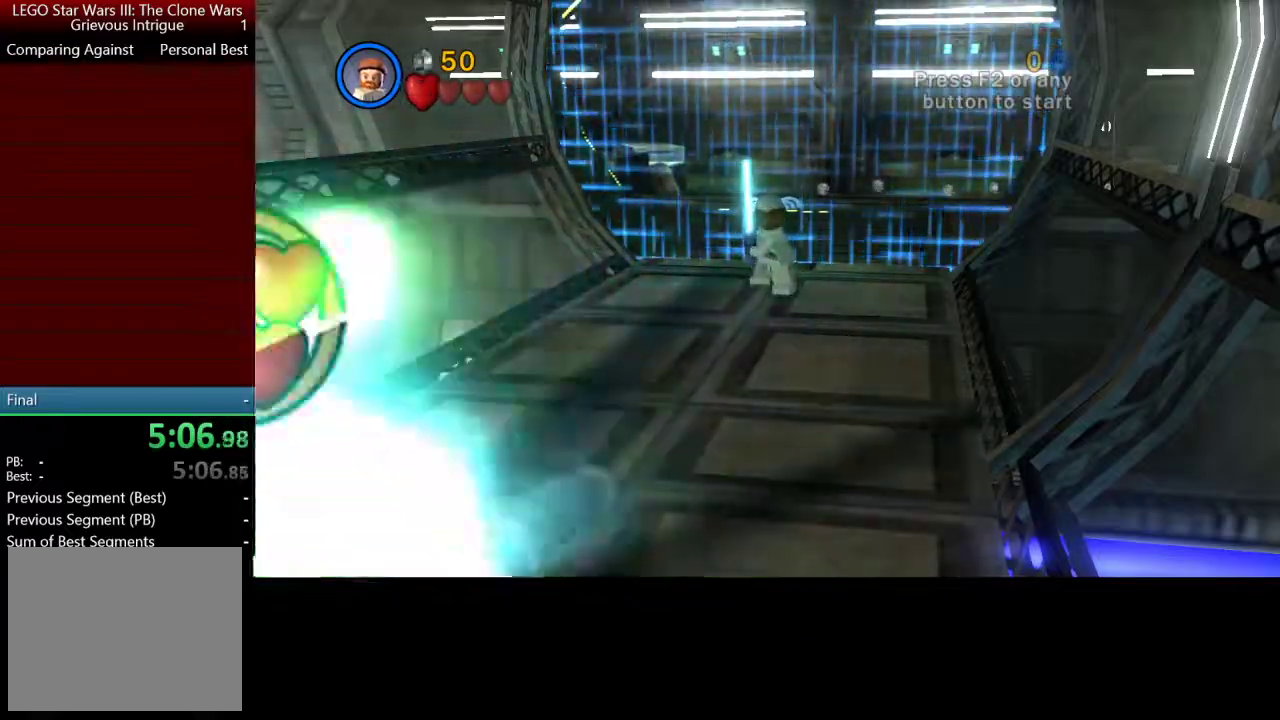
{"buttons": [], "left_stick": "center", "button_events": []}
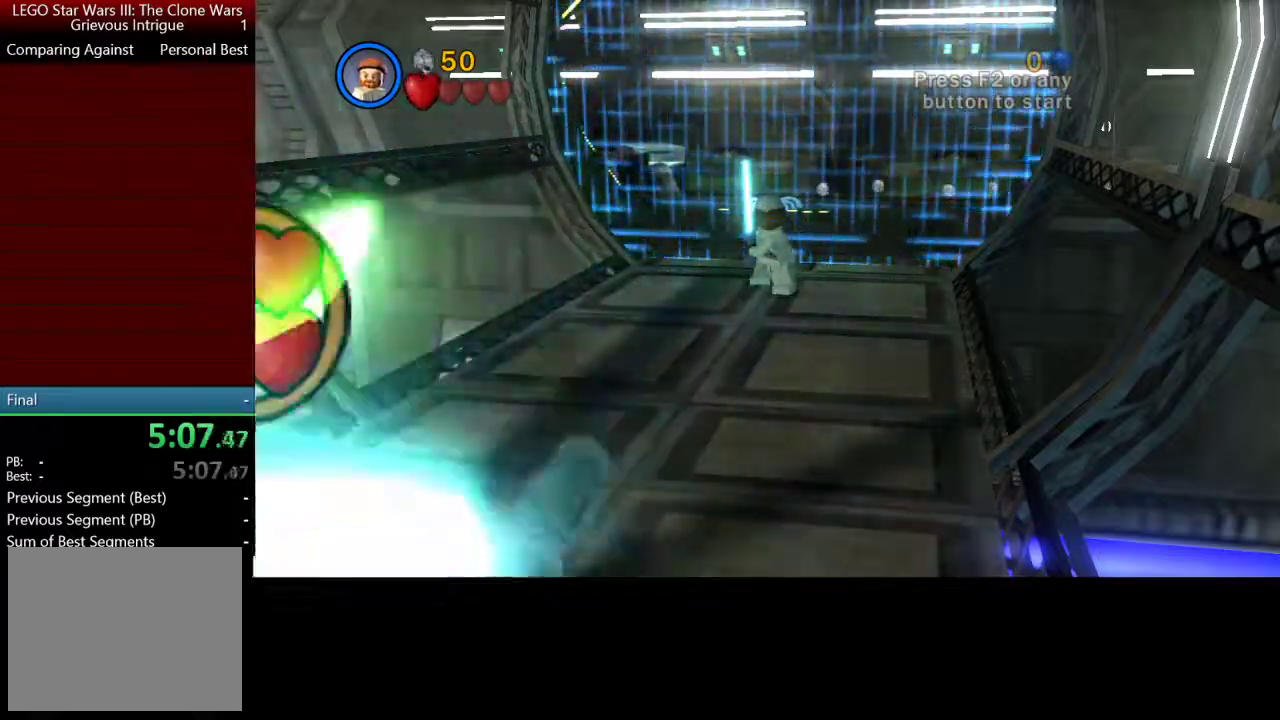
{"buttons": [], "left_stick": "center", "button_events": []}
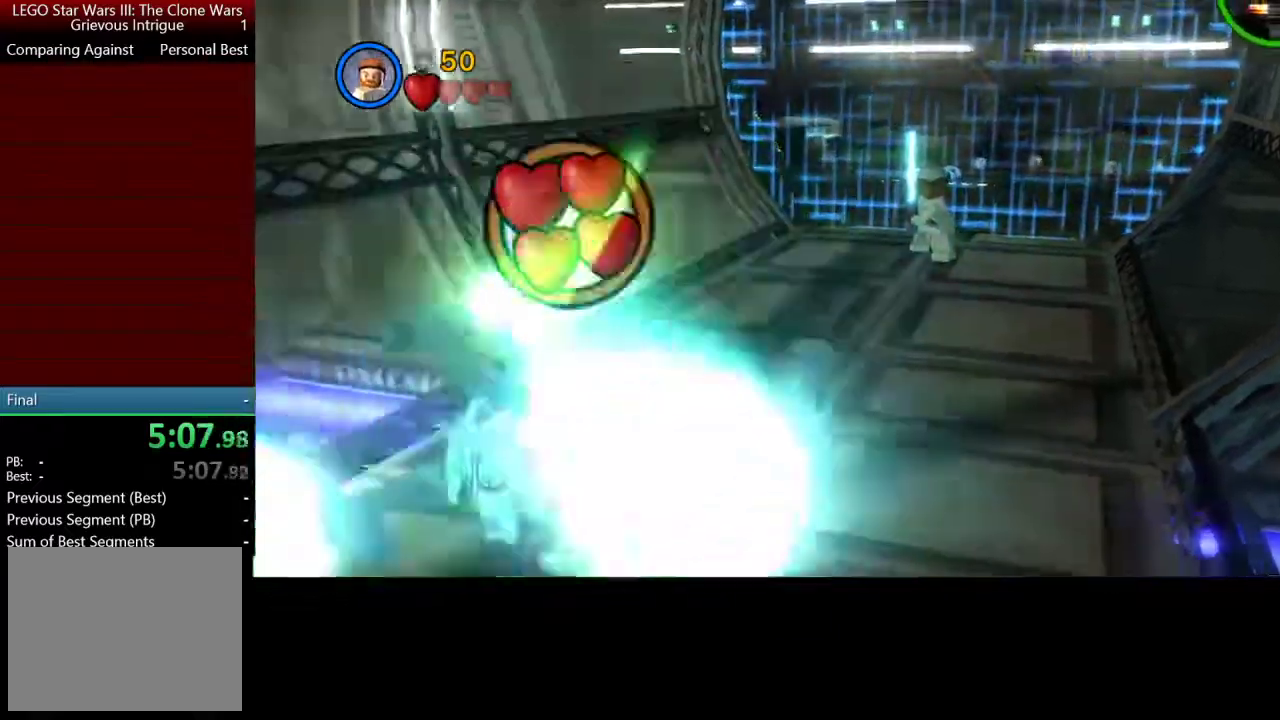
{"buttons": [], "left_stick": "center", "button_events": []}
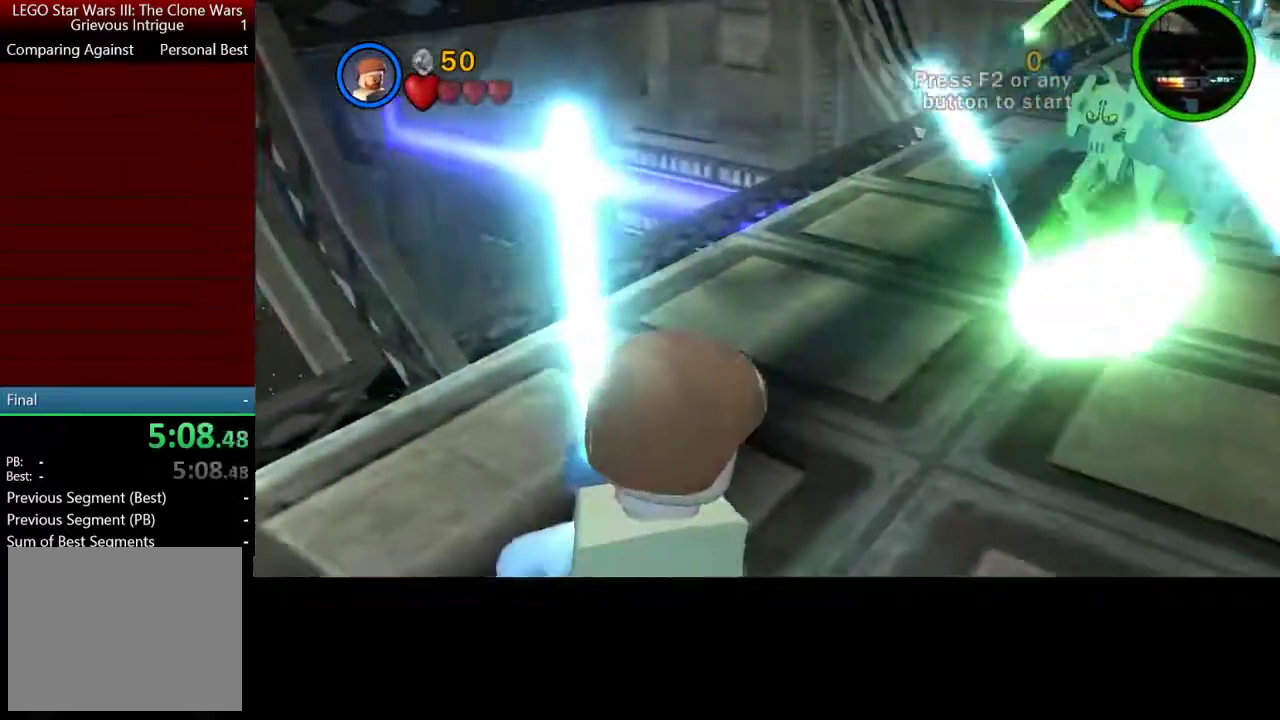
{"buttons": [], "left_stick": "up", "button_events": []}
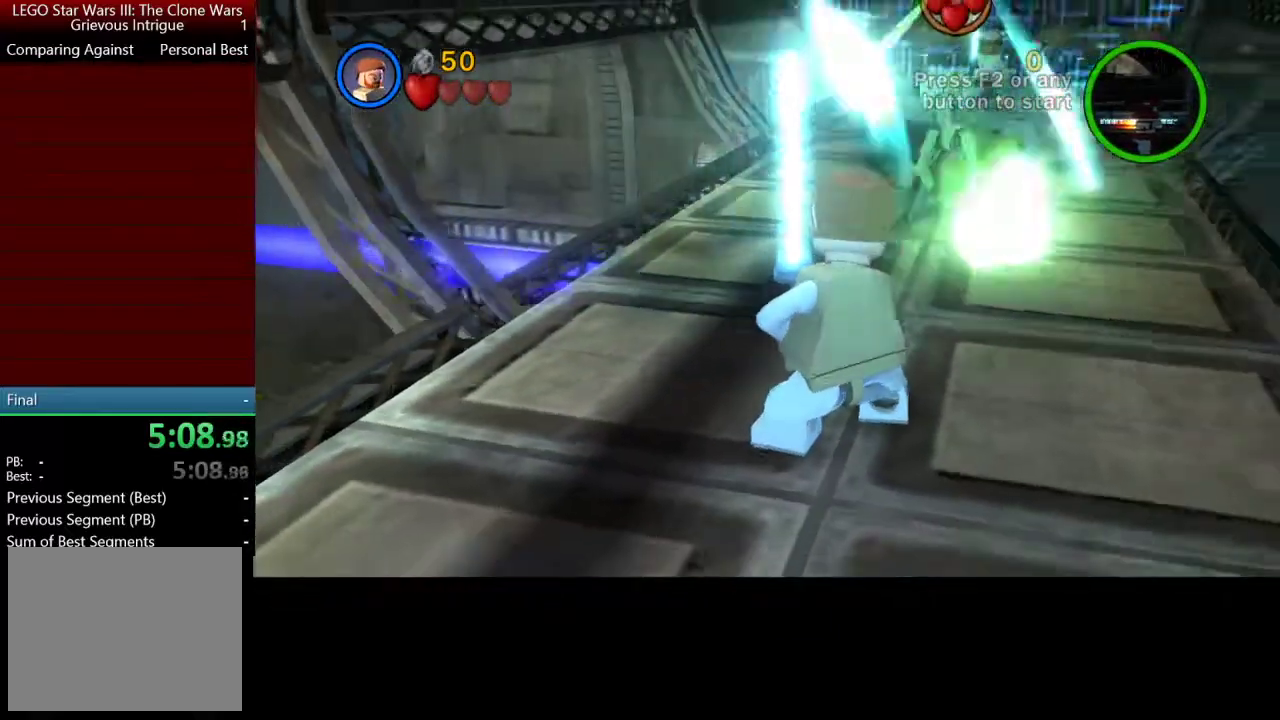
{"buttons": [], "left_stick": "up", "button_events": []}
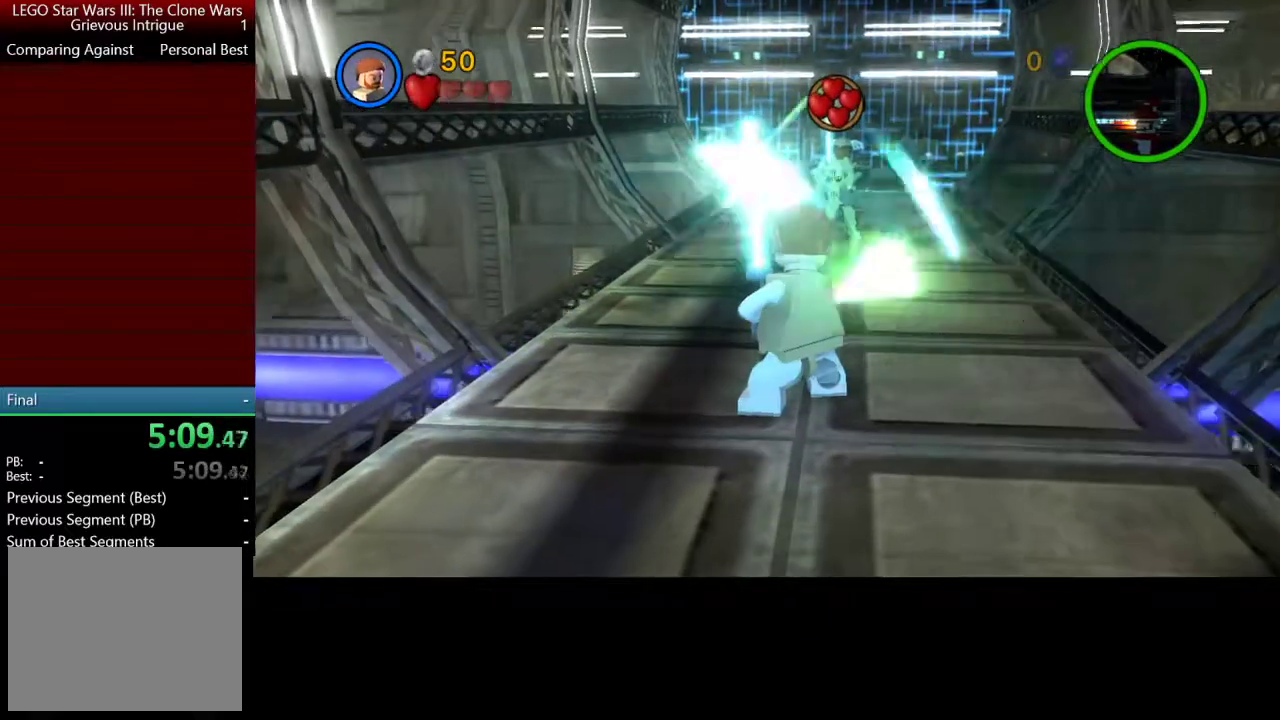
{"buttons": [], "left_stick": "up", "button_events": [[117, "Y", "down"], [283, "Y", "up"]]}
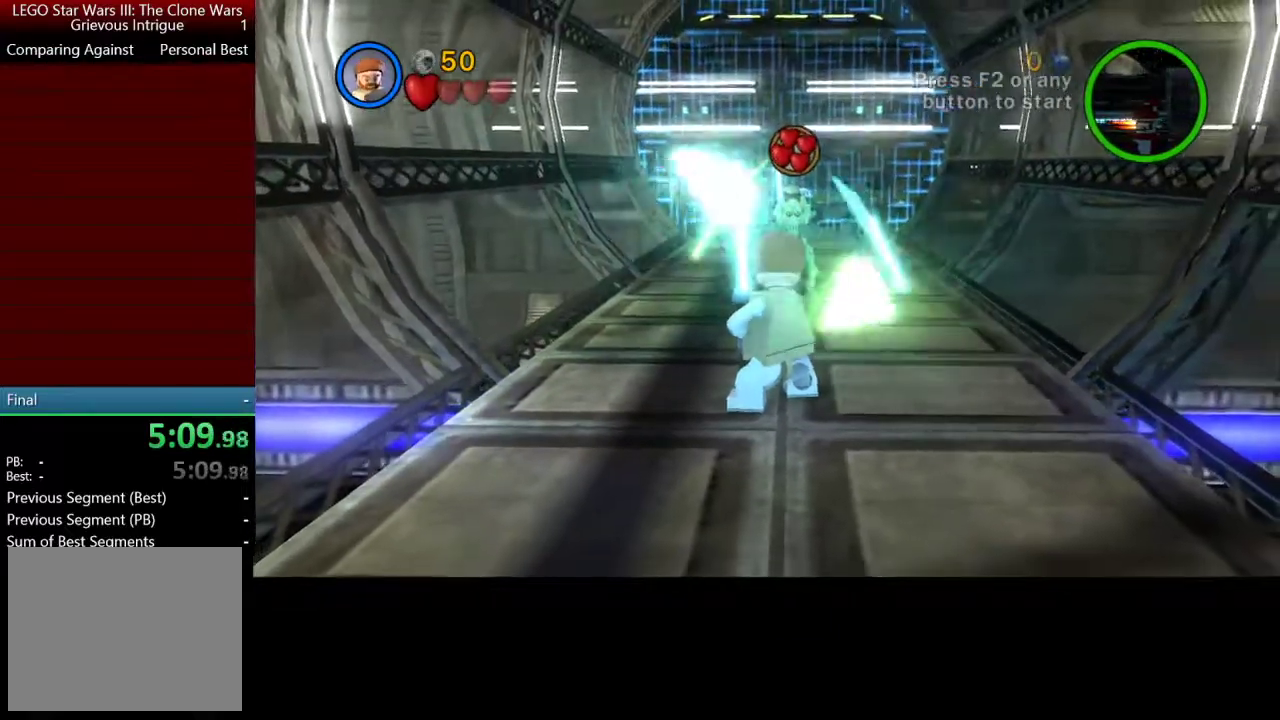
{"buttons": [], "left_stick": "up", "button_events": [[283, "Y", "down"], [417, "Y", "up"]]}
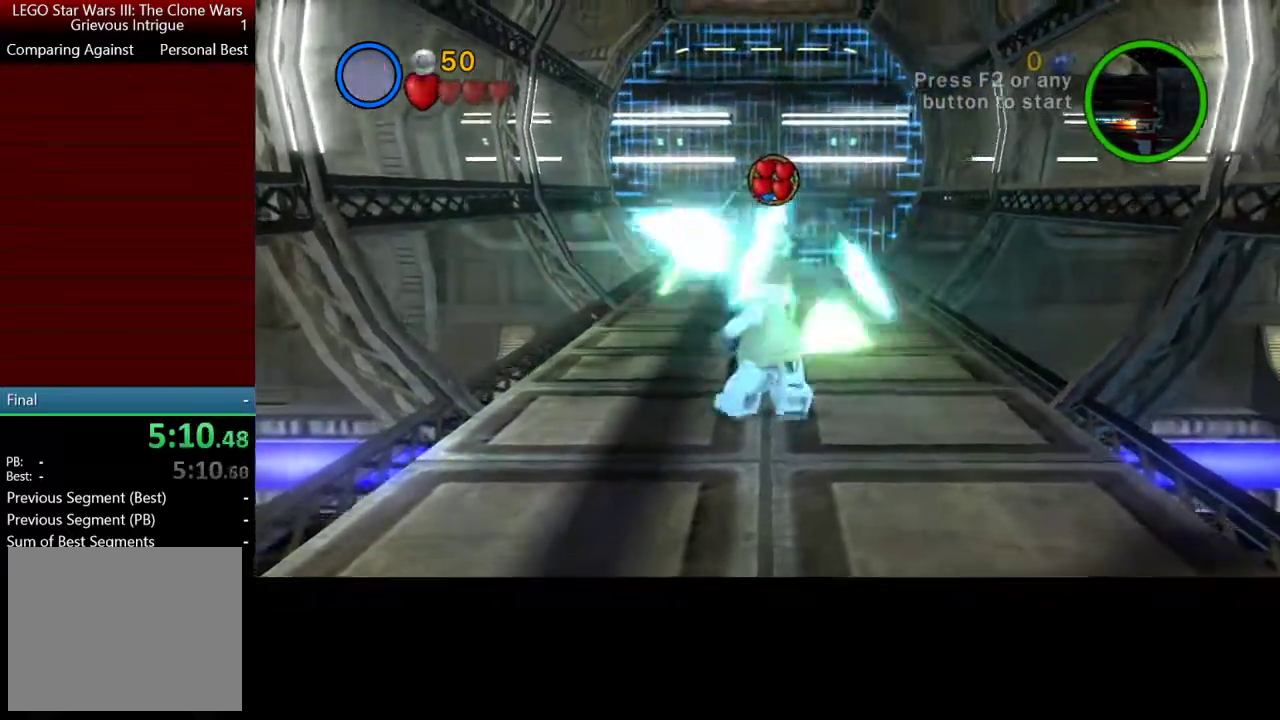
{"buttons": [], "left_stick": "down", "button_events": []}
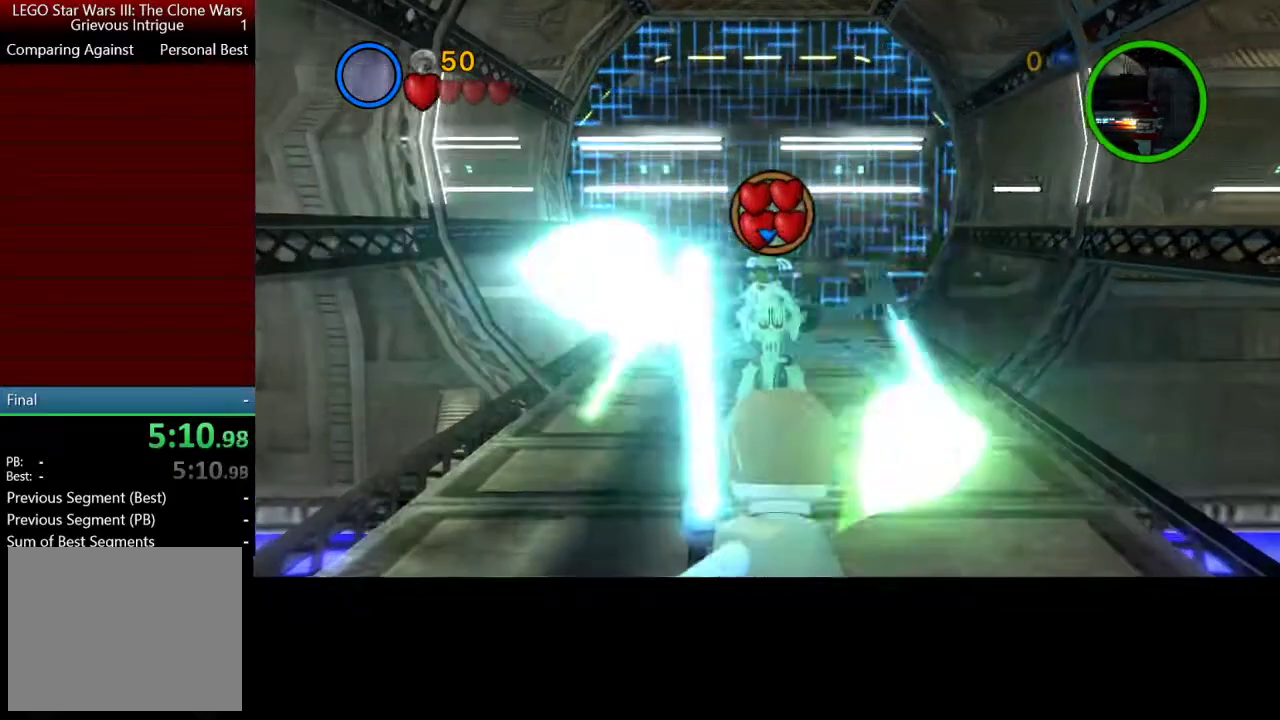
{"buttons": [], "left_stick": "down", "button_events": [[183, "A", "down"], [383, "A", "up"]]}
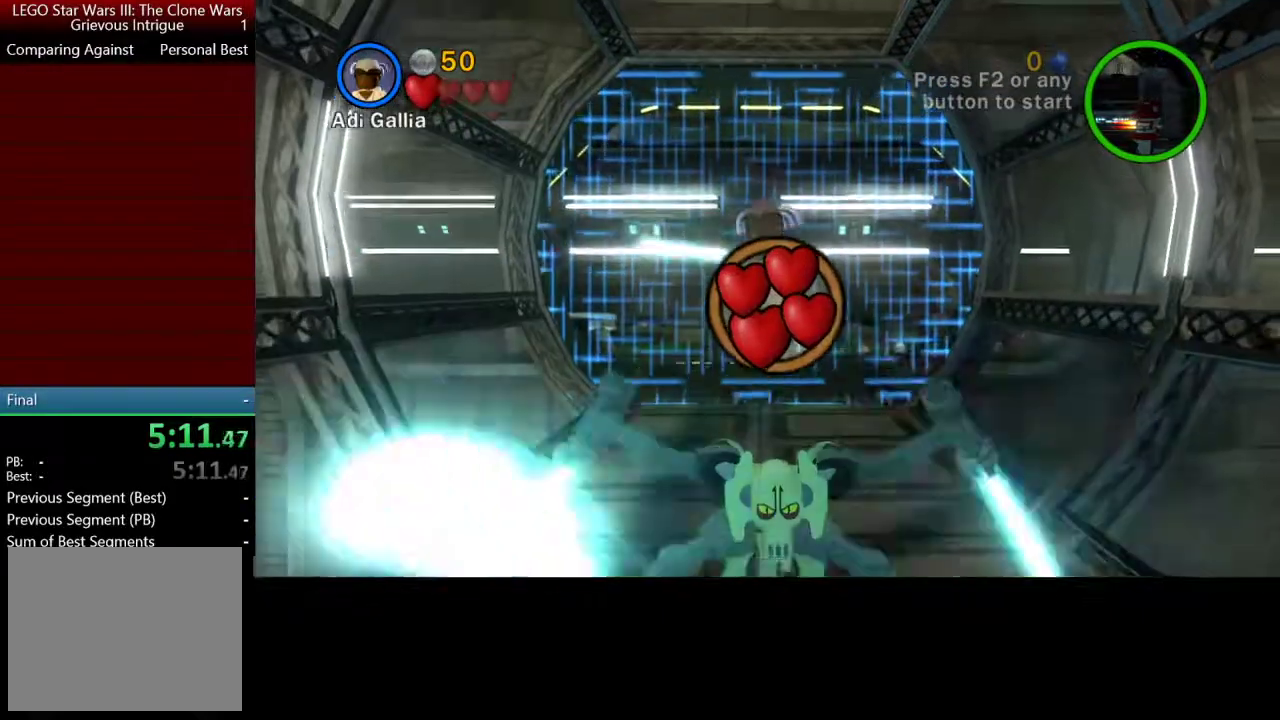
{"buttons": [], "left_stick": "center", "button_events": [[83, "X", "down"], [217, "X", "up"]]}
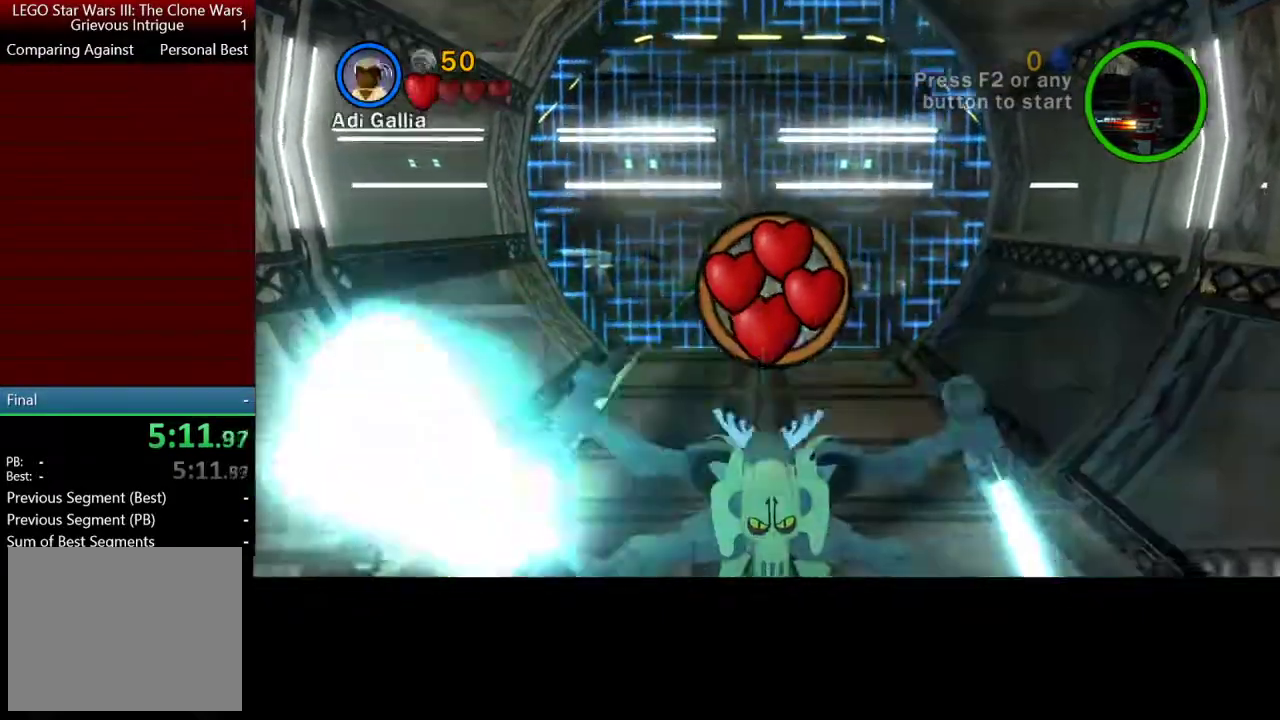
{"buttons": [], "left_stick": "center", "button_events": []}
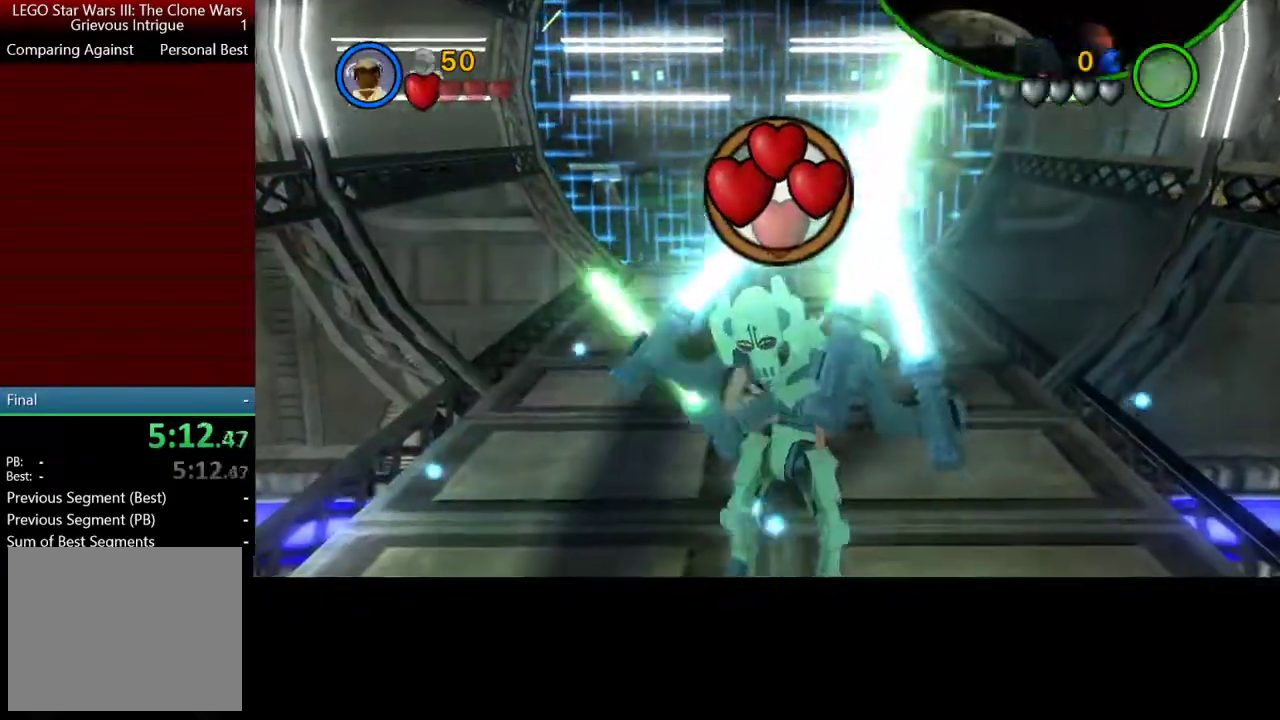
{"buttons": [], "left_stick": "center", "button_events": []}